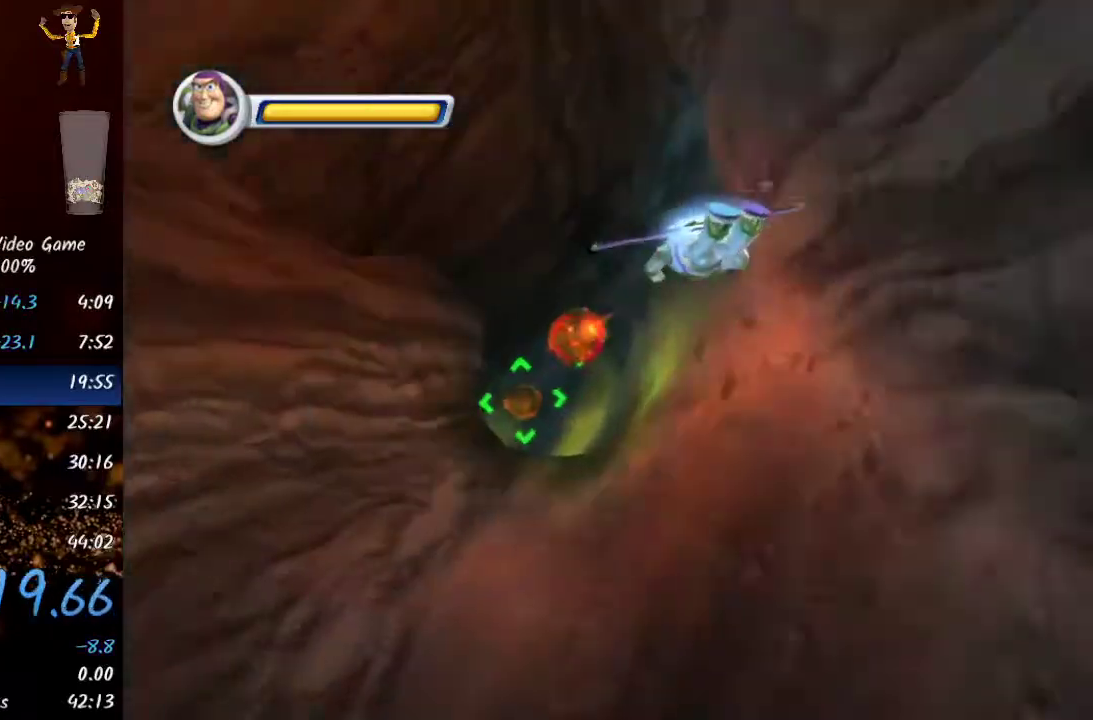
Gameplay with a controller (Xbox layout); each line is a JSON object with the inputs held at the frame after it. "events" lists button and stick changes between this image and that frame as [ms after this image, input, new state], when the widget could be followed in between.
{"buttons": ["R2"], "left_stick": "center", "right_stick": "center", "events": [[50, "R2", "up"], [133, "left_stick", "left"], [167, "R2", "down"], [267, "R2", "up"], [450, "R2", "down"], [500, "left_stick", "center"]]}
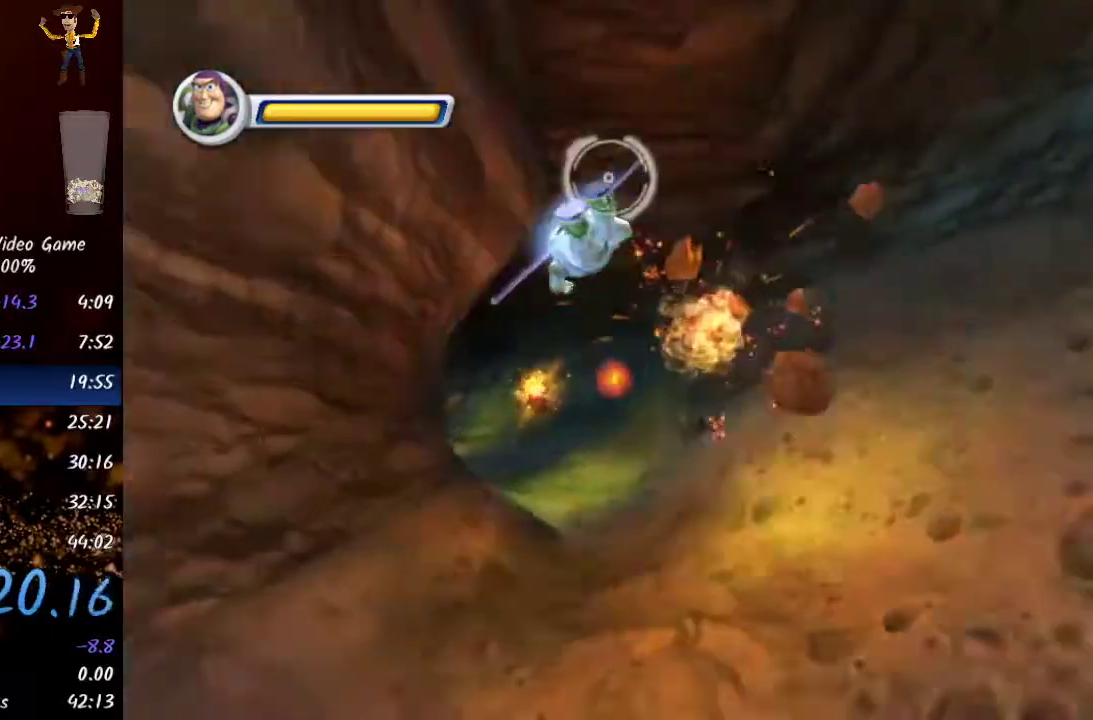
{"buttons": [], "left_stick": "center", "right_stick": "center", "events": [[100, "R2", "up"], [333, "left_stick", "left"], [500, "left_stick", "center"]]}
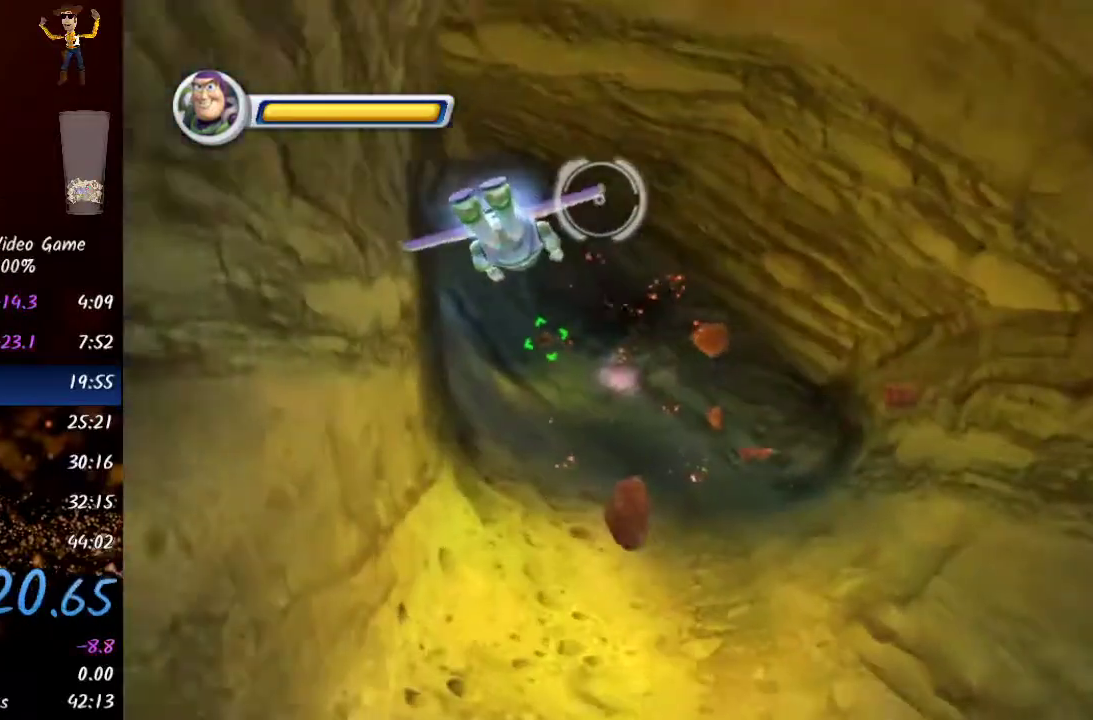
{"buttons": [], "left_stick": "center", "right_stick": "center", "events": []}
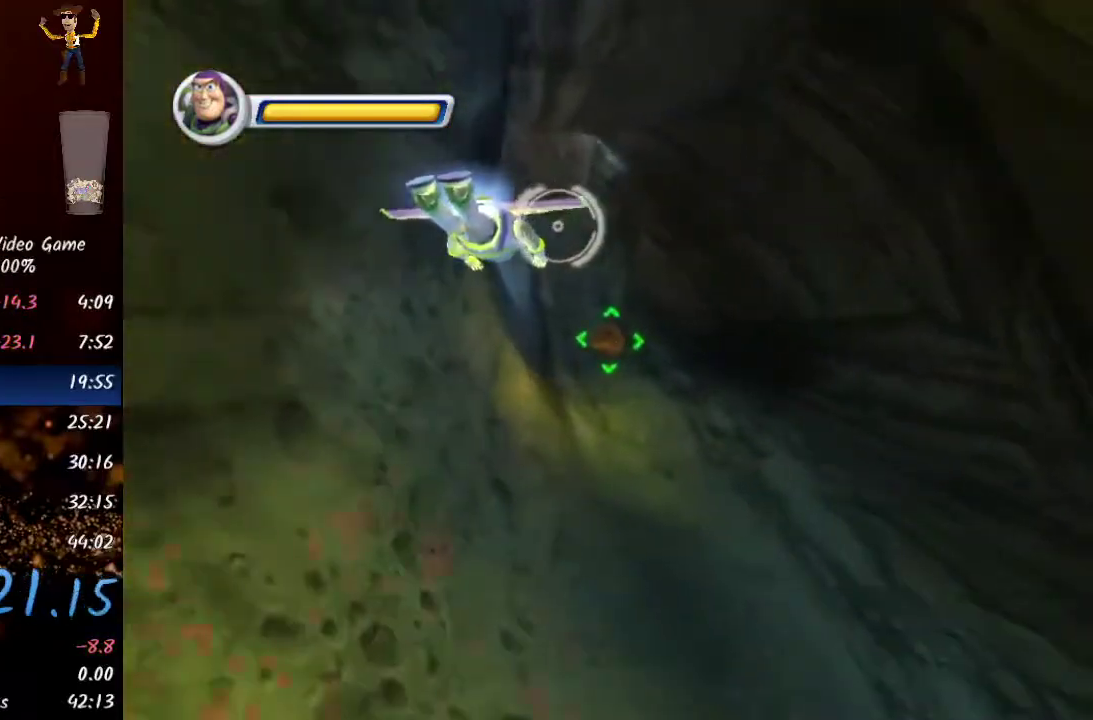
{"buttons": [], "left_stick": "center", "right_stick": "center", "events": [[33, "R2", "down"], [183, "R2", "up"], [233, "R2", "down"], [367, "R2", "up"]]}
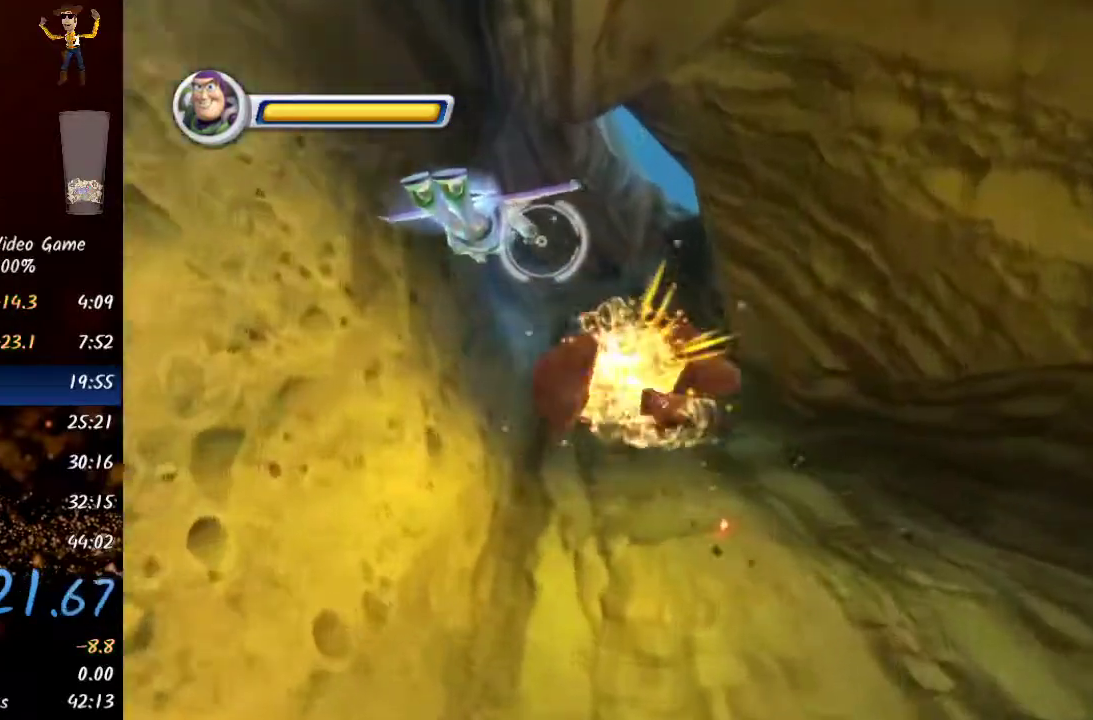
{"buttons": [], "left_stick": "center", "right_stick": "center", "events": [[200, "R2", "down"], [317, "R2", "up"], [383, "R2", "down"], [483, "R2", "up"]]}
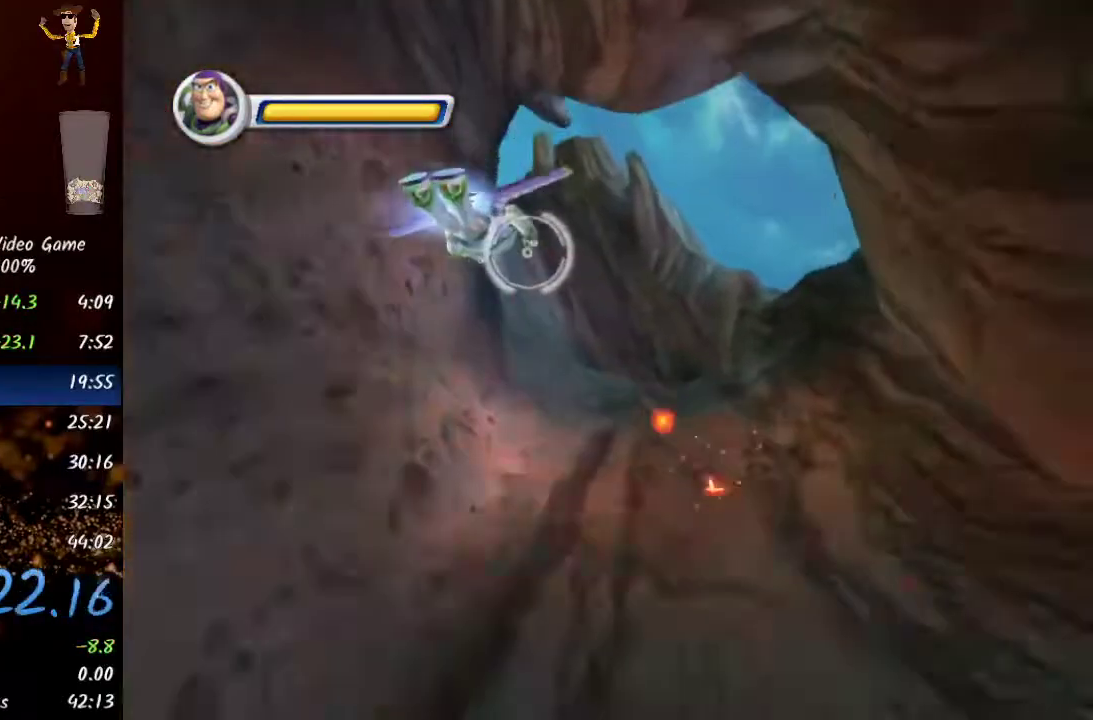
{"buttons": [], "left_stick": "center", "right_stick": "center", "events": [[67, "R2", "down"], [150, "R2", "up"], [217, "R2", "down"], [300, "R2", "up"]]}
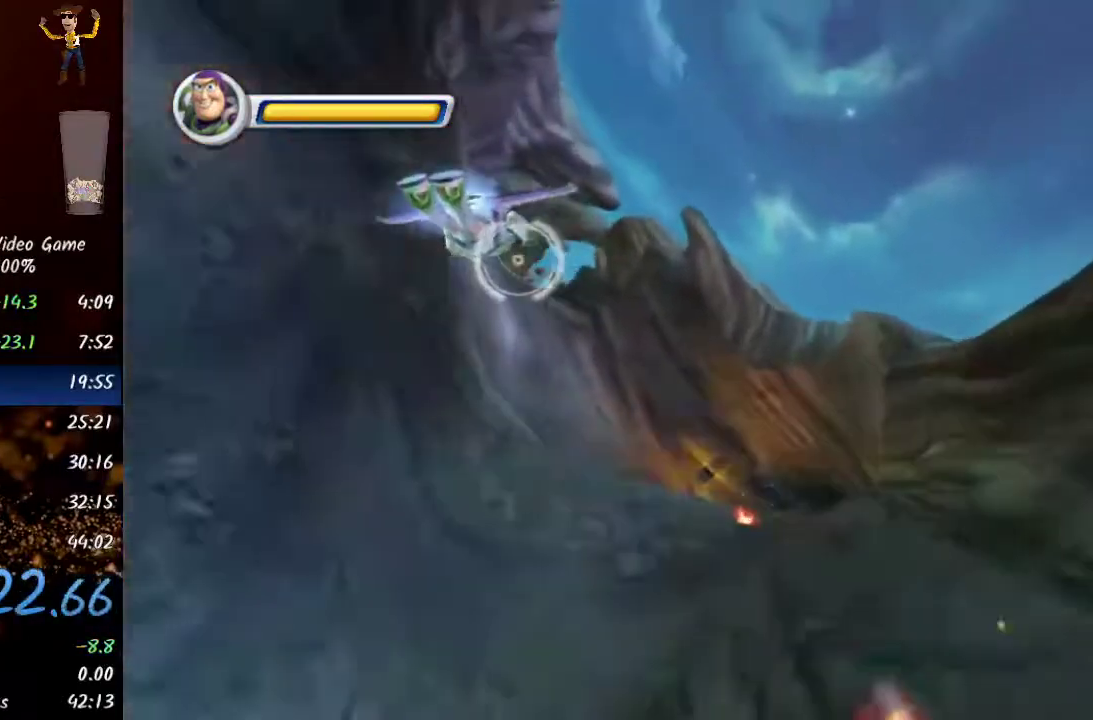
{"buttons": [], "left_stick": "down-right", "right_stick": "center", "events": [[17, "R2", "down"], [67, "left_stick", "down-right"], [83, "R2", "up"], [133, "R2", "down"], [233, "R2", "up"], [350, "R2", "down"], [450, "R2", "up"]]}
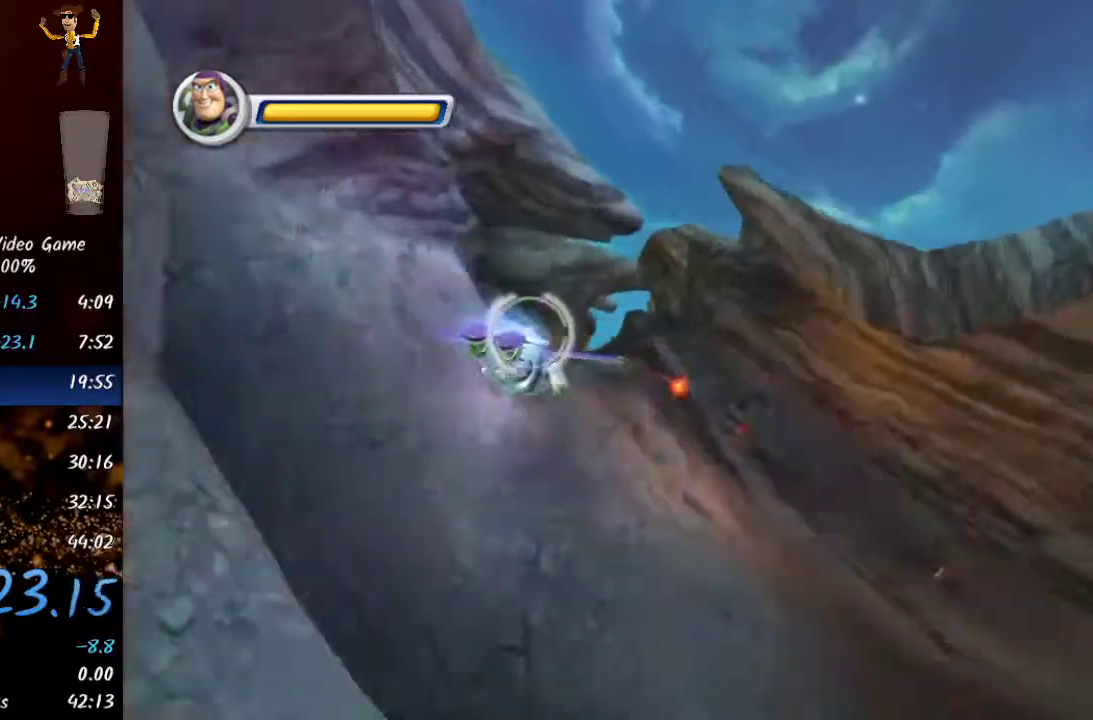
{"buttons": ["L2"], "left_stick": "up-right", "right_stick": "center", "events": [[67, "left_stick", "right"], [317, "L2", "down"], [317, "left_stick", "up-right"]]}
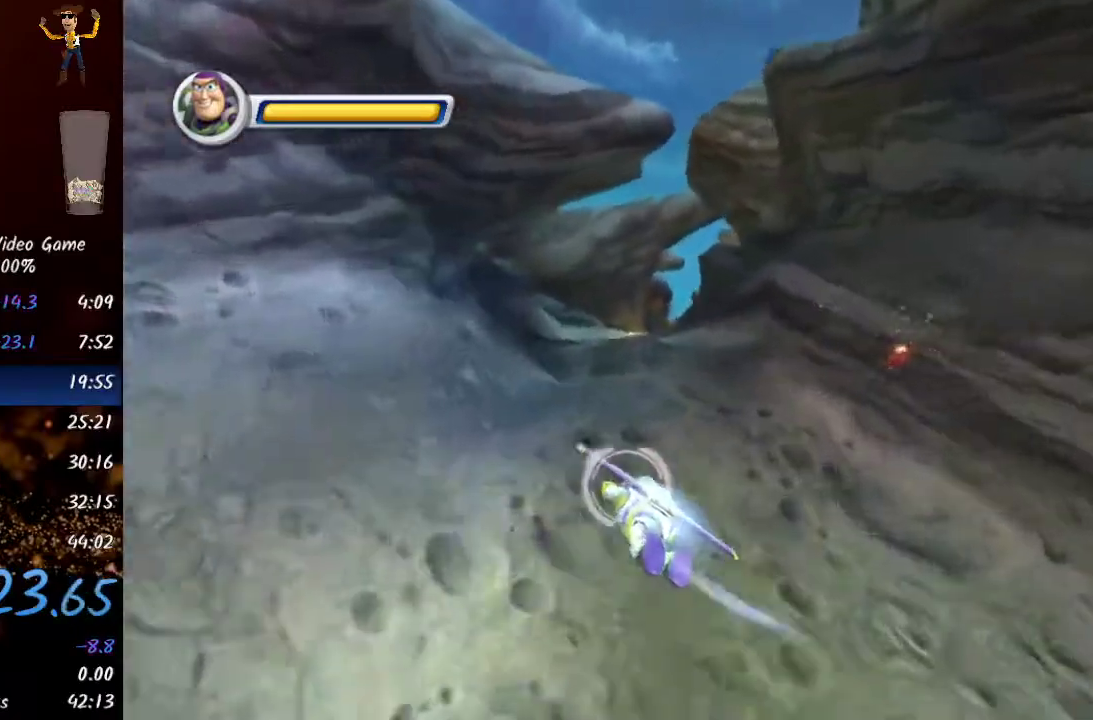
{"buttons": [], "left_stick": "center", "right_stick": "center", "events": [[33, "L2", "up"], [267, "left_stick", "center"]]}
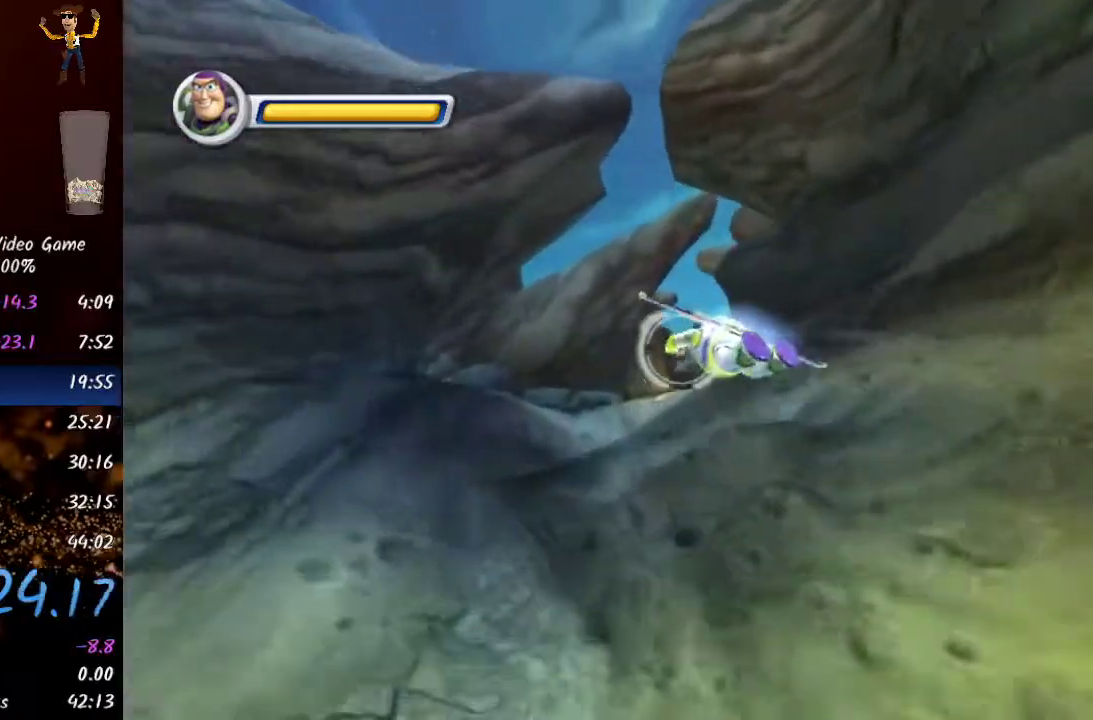
{"buttons": [], "left_stick": "center", "right_stick": "center", "events": [[67, "left_stick", "down-right"], [267, "left_stick", "center"], [383, "right_stick", "up-right"], [400, "R3", "down"], [483, "R3", "up"], [483, "right_stick", "center"]]}
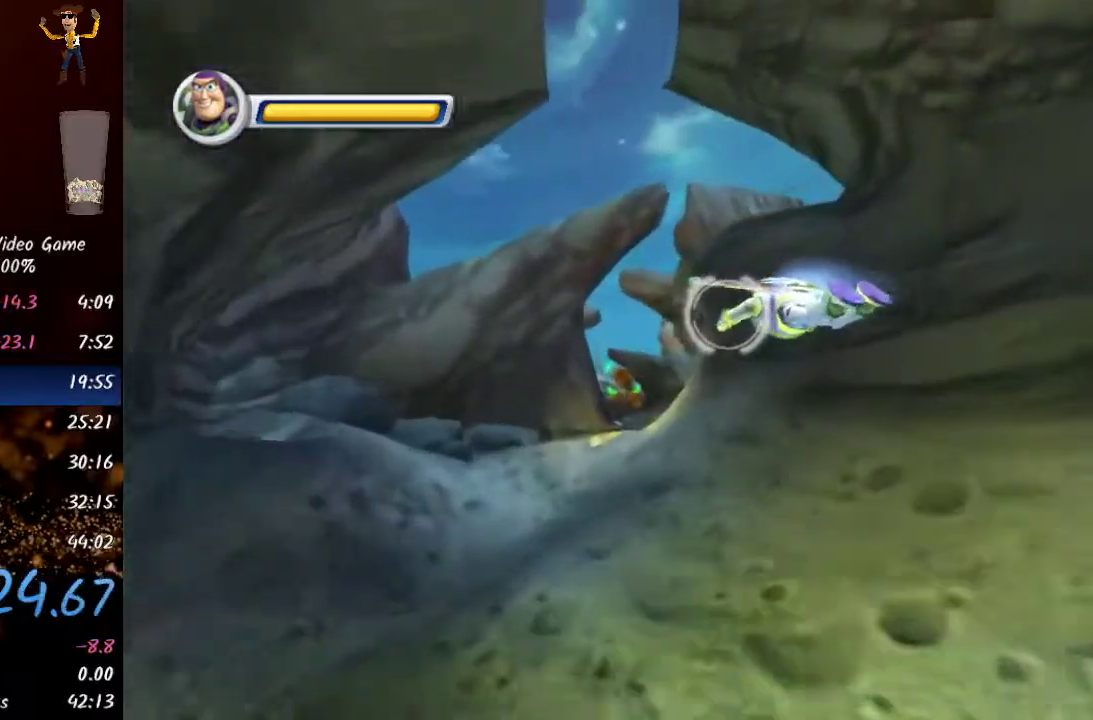
{"buttons": ["R2"], "left_stick": "center", "right_stick": "center", "events": [[267, "R2", "down"], [400, "R2", "up"], [467, "R2", "down"]]}
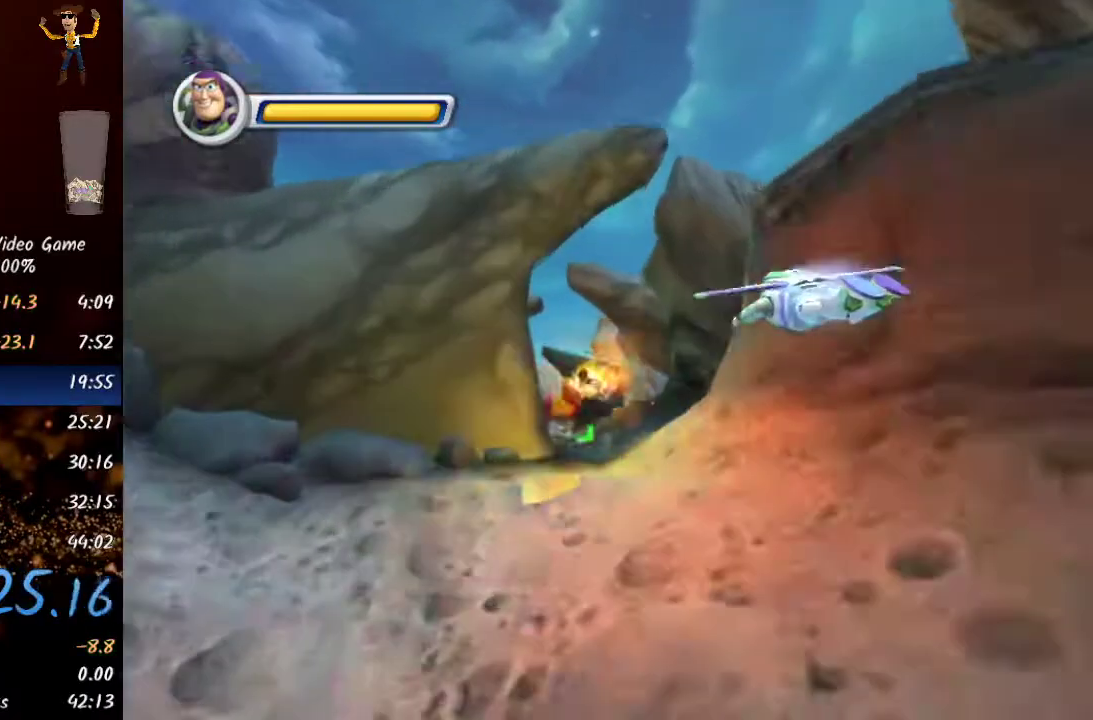
{"buttons": ["R2"], "left_stick": "center", "right_stick": "center", "events": [[67, "R2", "up"], [133, "R2", "down"], [250, "R2", "up"], [300, "R2", "down"], [400, "R2", "up"], [467, "R2", "down"]]}
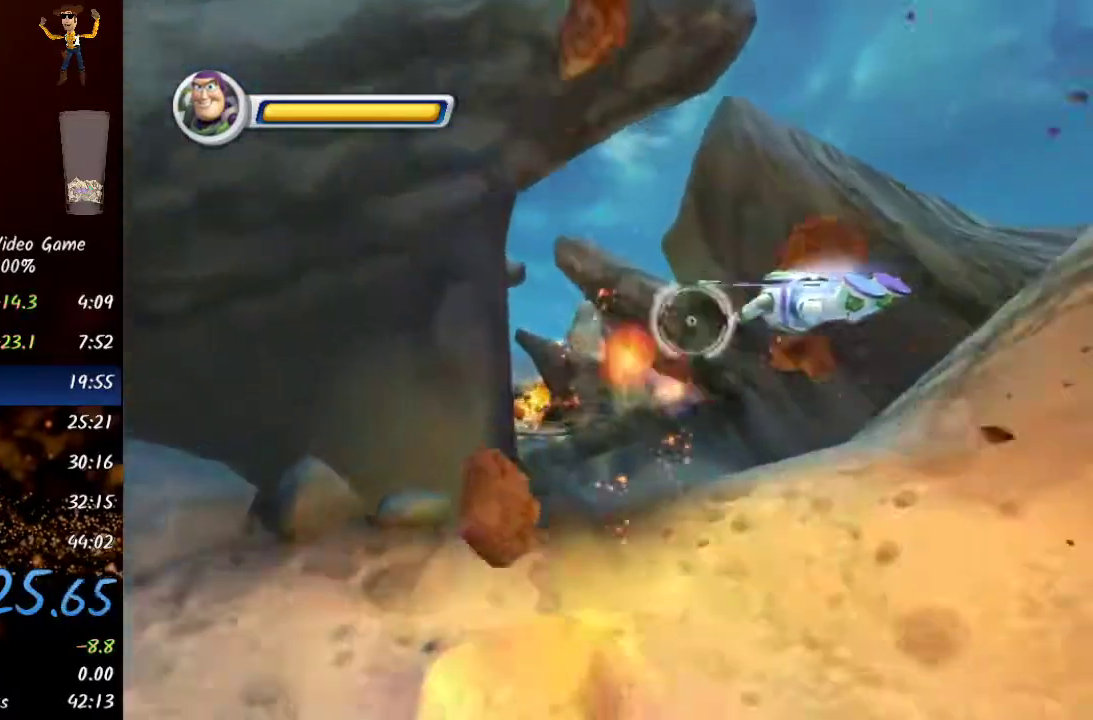
{"buttons": [], "left_stick": "left", "right_stick": "center", "events": [[100, "R2", "up"], [433, "left_stick", "left"]]}
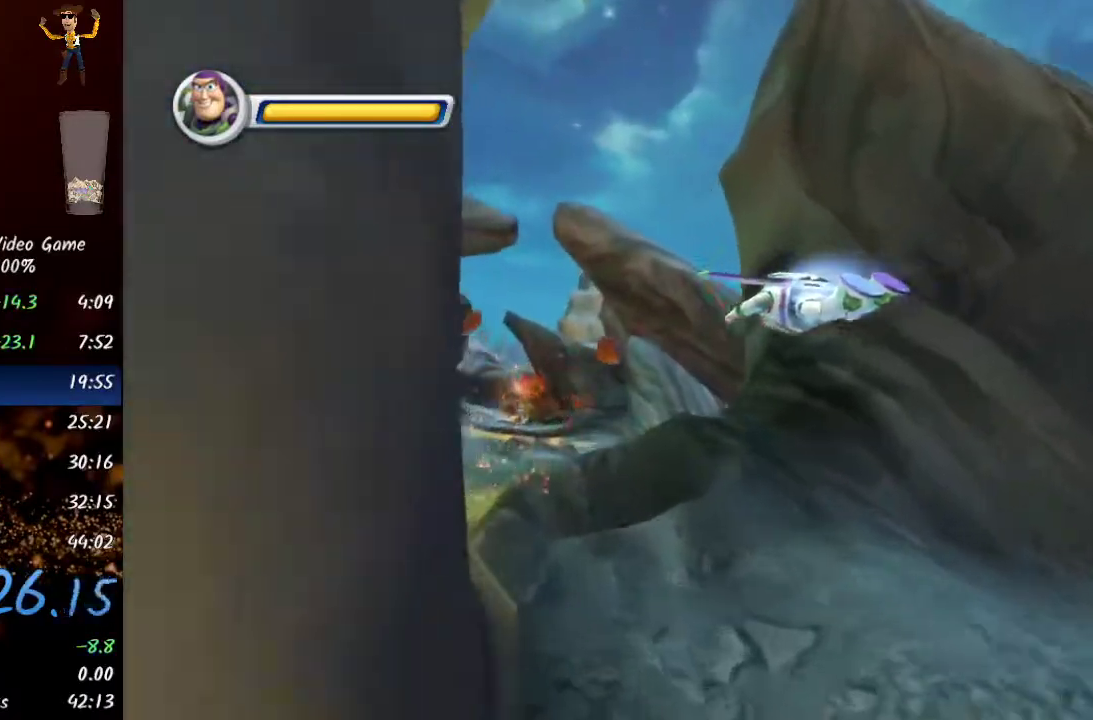
{"buttons": ["A"], "left_stick": "center", "right_stick": "center", "events": [[183, "X", "down"], [333, "X", "up"], [400, "left_stick", "center"], [500, "A", "down"]]}
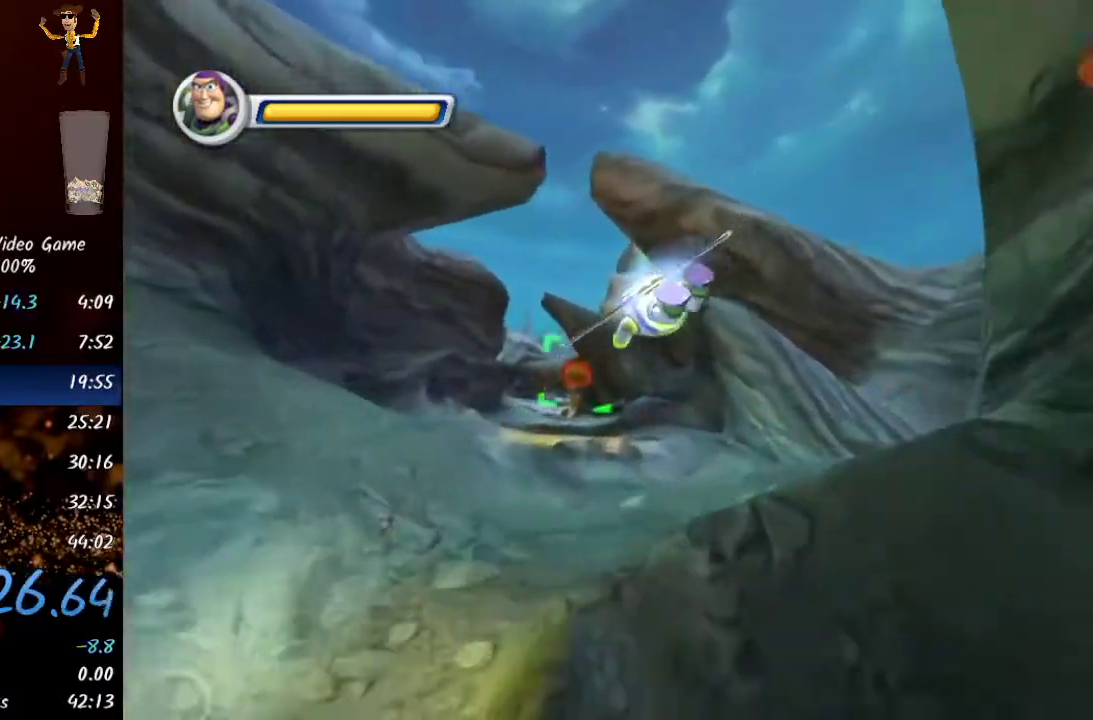
{"buttons": [], "left_stick": "center", "right_stick": "center", "events": [[50, "A", "up"], [150, "A", "down"], [183, "A", "up"], [350, "A", "down"], [367, "A", "up"]]}
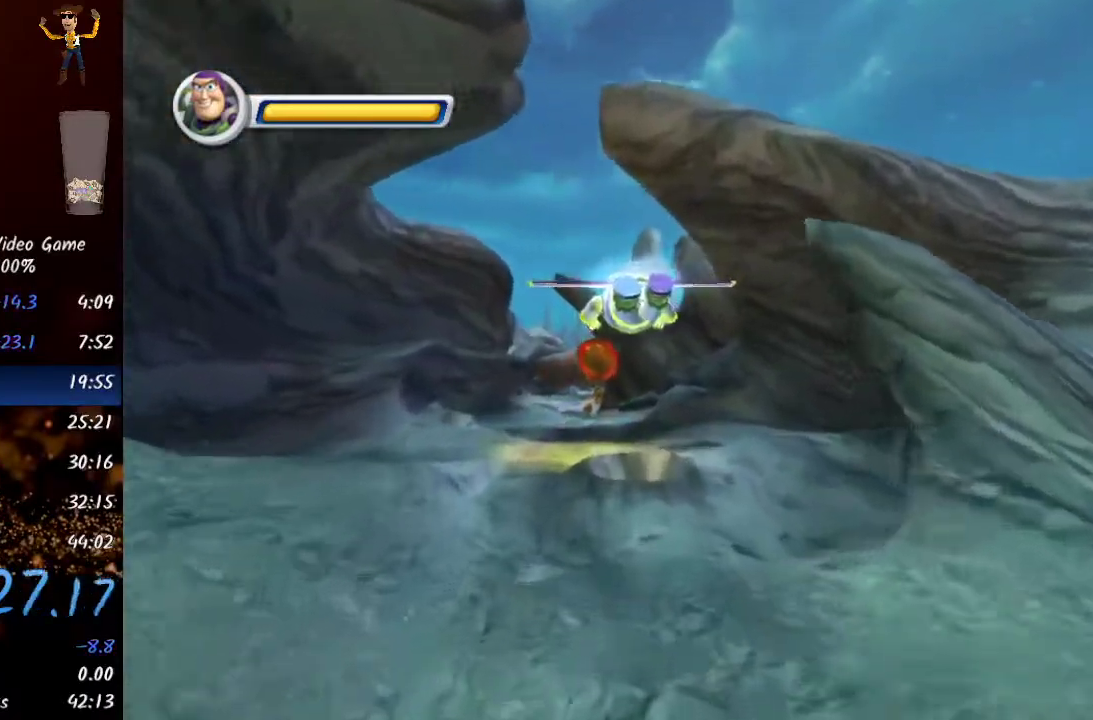
{"buttons": [], "left_stick": "down-left", "right_stick": "center", "events": [[117, "R2", "down"], [217, "R2", "up"], [300, "left_stick", "down-left"]]}
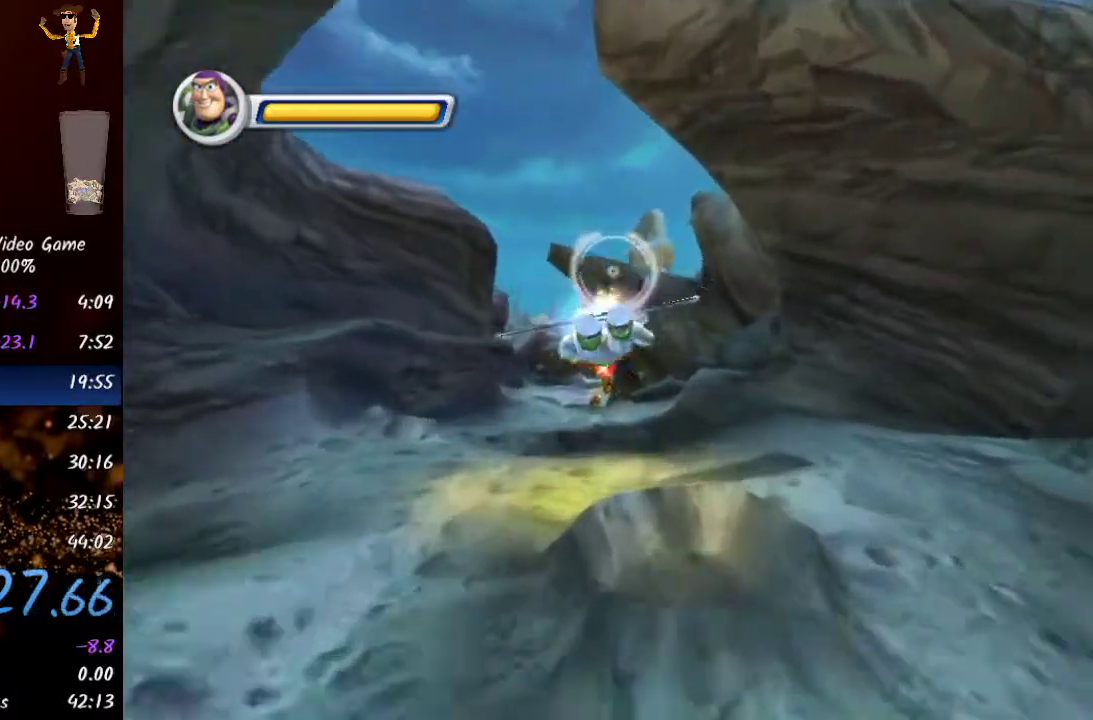
{"buttons": [], "left_stick": "center", "right_stick": "center", "events": [[183, "left_stick", "center"]]}
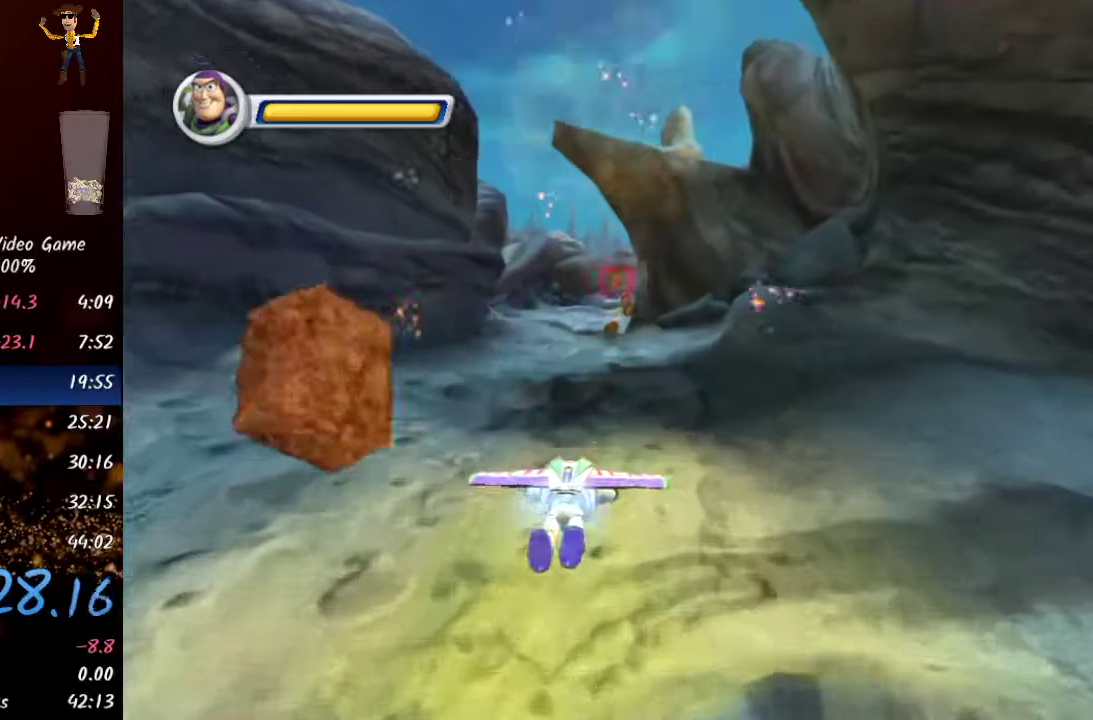
{"buttons": [], "left_stick": "center", "right_stick": "center", "events": [[50, "left_stick", "up"], [267, "left_stick", "center"], [350, "R2", "down"], [483, "R2", "up"]]}
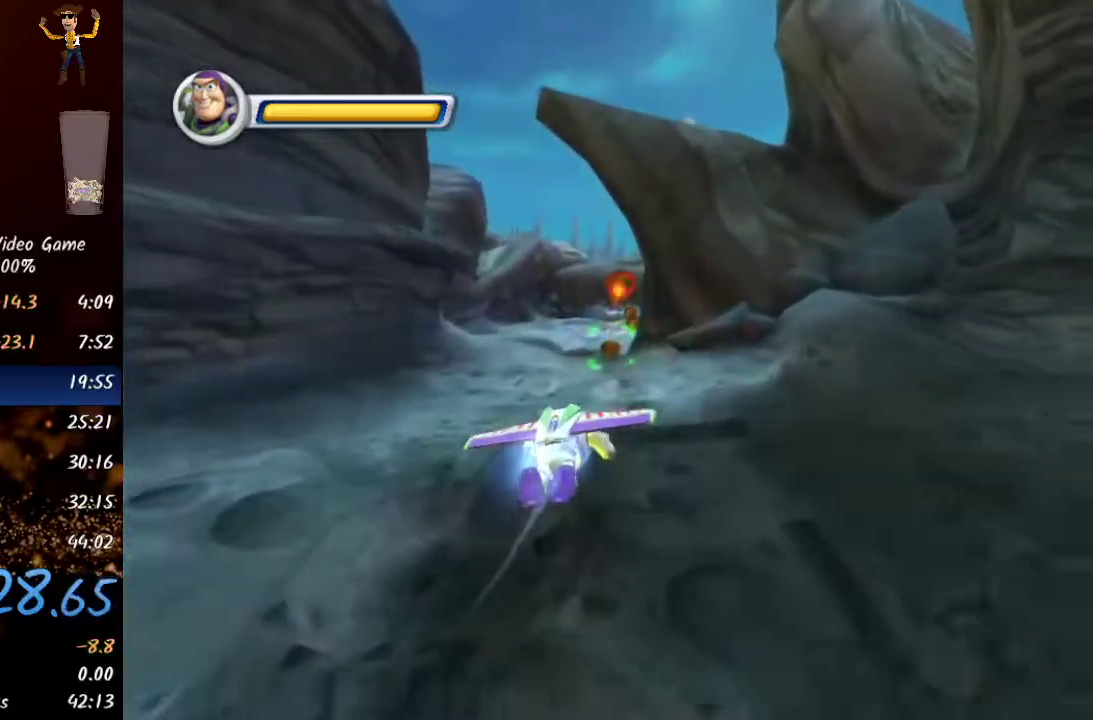
{"buttons": [], "left_stick": "center", "right_stick": "center", "events": [[167, "R2", "down"], [283, "left_stick", "up-left"], [317, "R2", "up"], [450, "left_stick", "center"]]}
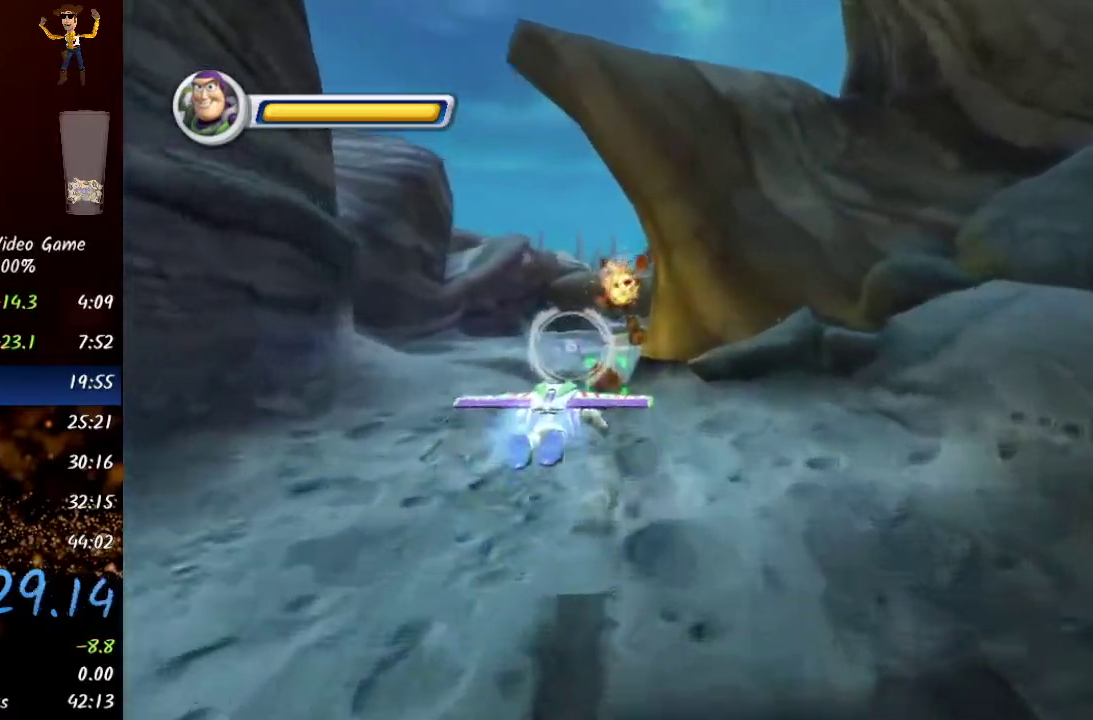
{"buttons": [], "left_stick": "center", "right_stick": "center", "events": [[117, "R2", "down"], [300, "R2", "up"]]}
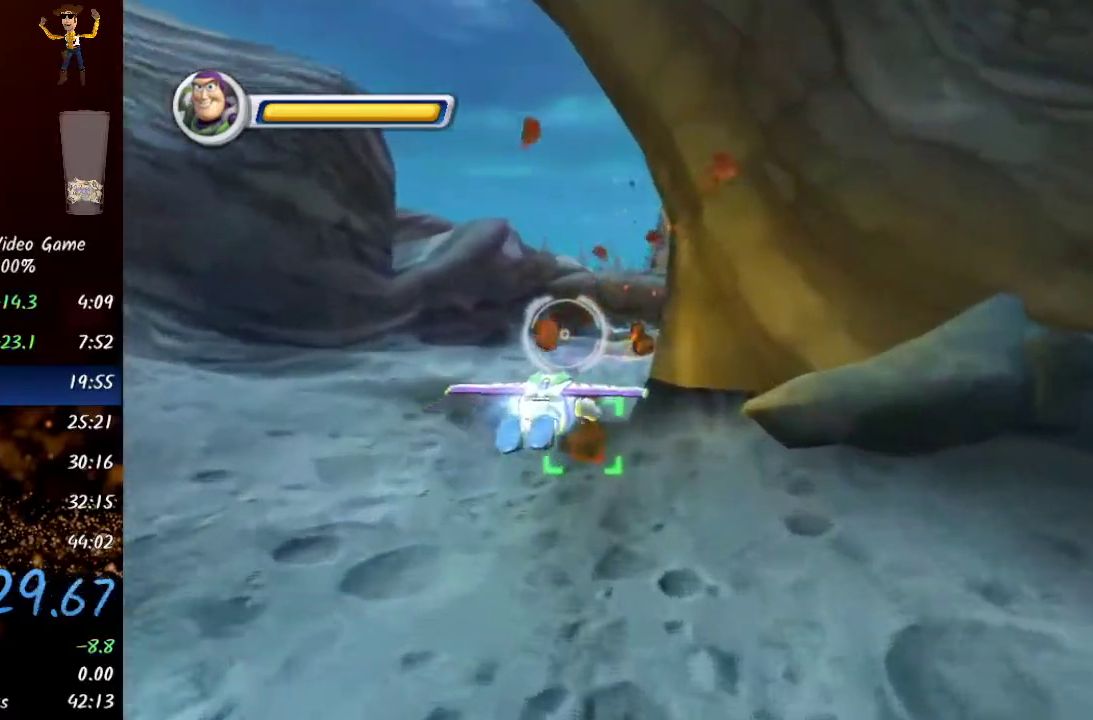
{"buttons": [], "left_stick": "center", "right_stick": "center", "events": [[100, "R2", "down"], [300, "R2", "up"]]}
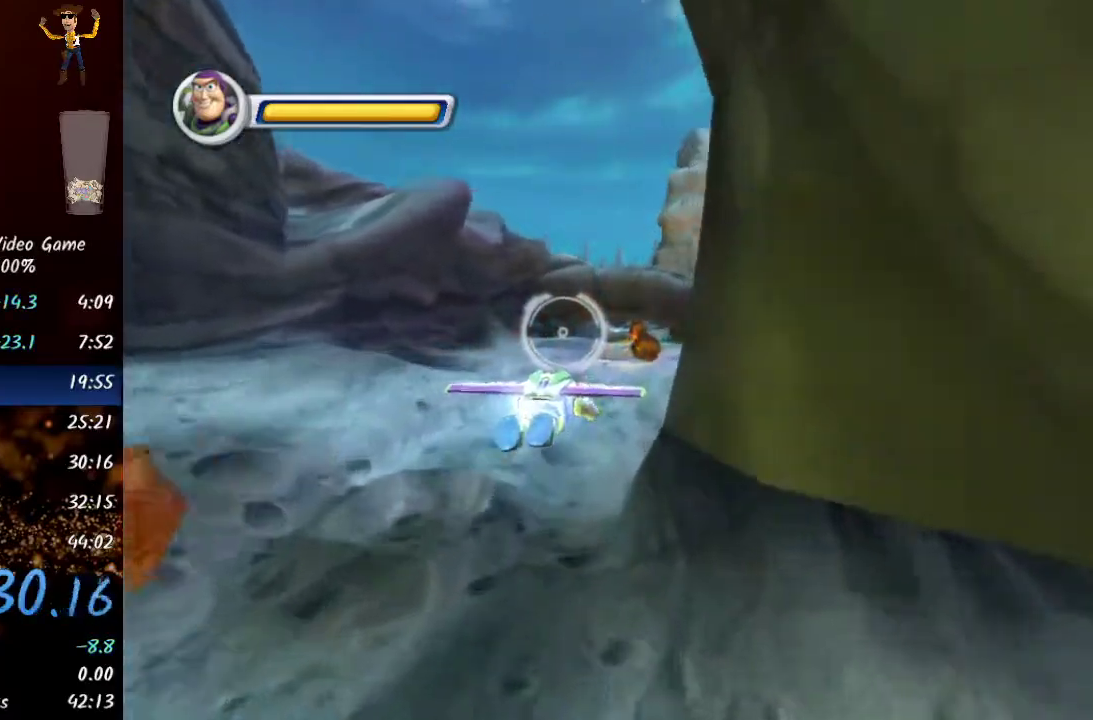
{"buttons": ["R2"], "left_stick": "center", "right_stick": "center", "events": [[50, "left_stick", "right"], [200, "R2", "down"], [217, "left_stick", "center"], [350, "R2", "up"], [433, "R2", "down"]]}
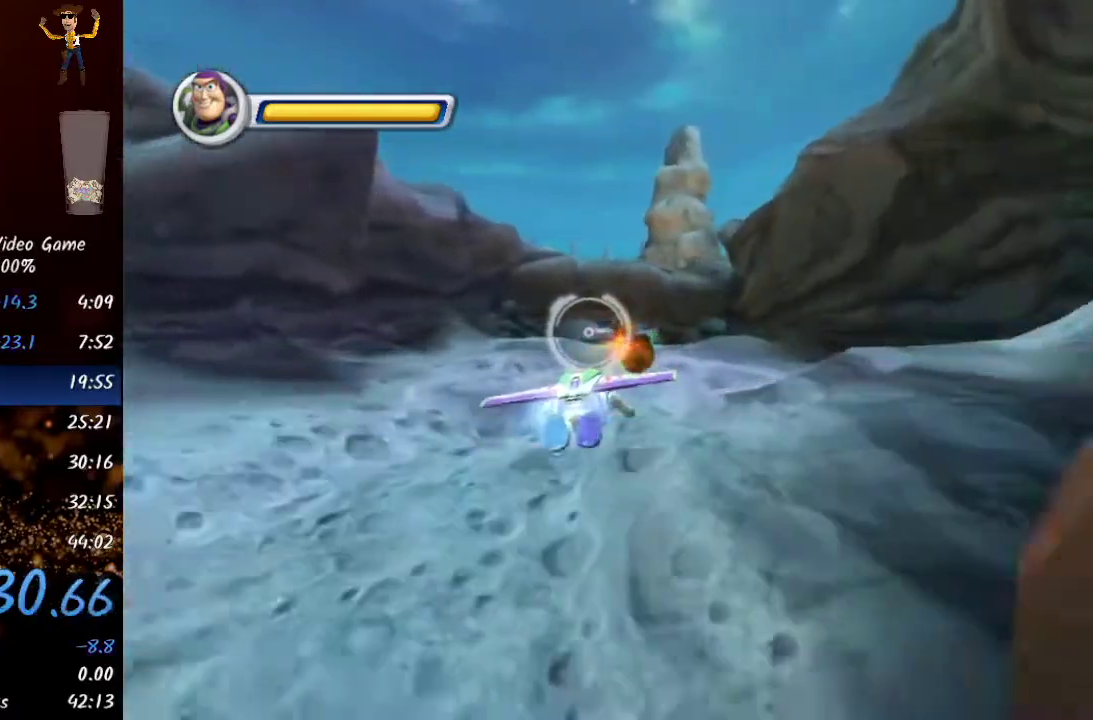
{"buttons": [], "left_stick": "center", "right_stick": "center", "events": [[50, "R2", "up"], [150, "R2", "down"], [250, "R2", "up"], [333, "R2", "down"], [450, "R2", "up"]]}
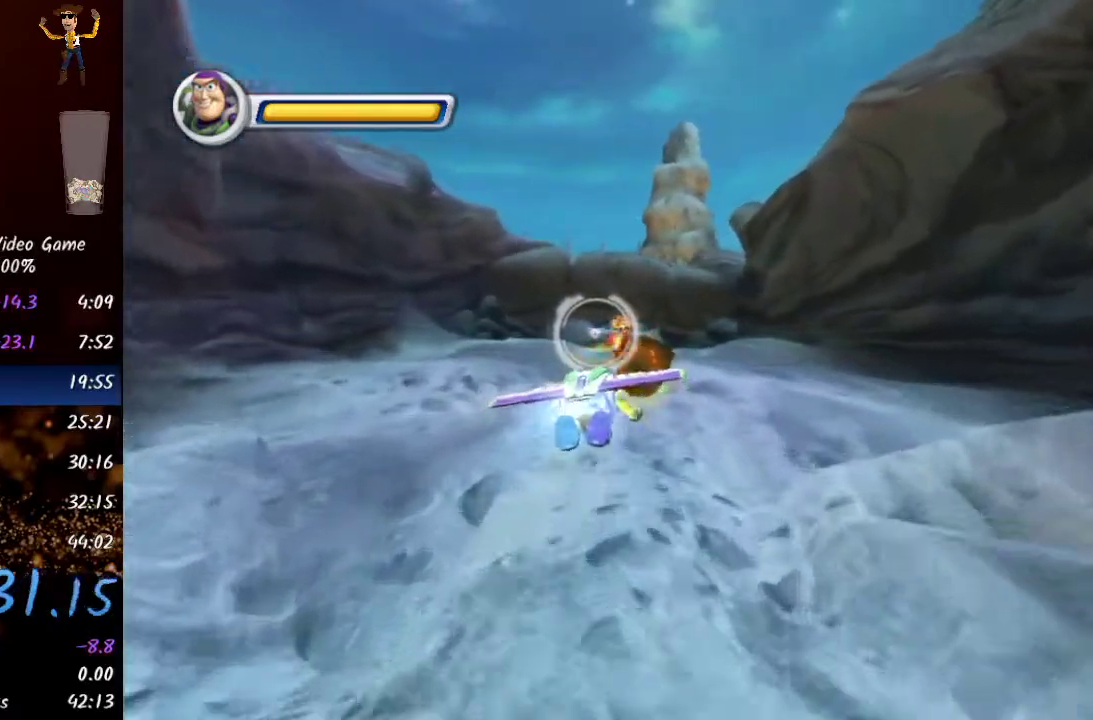
{"buttons": ["R2"], "left_stick": "center", "right_stick": "center", "events": [[17, "R2", "down"], [133, "R2", "up"], [167, "left_stick", "right"], [217, "R2", "down"], [283, "left_stick", "center"], [367, "R2", "up"], [433, "R2", "down"]]}
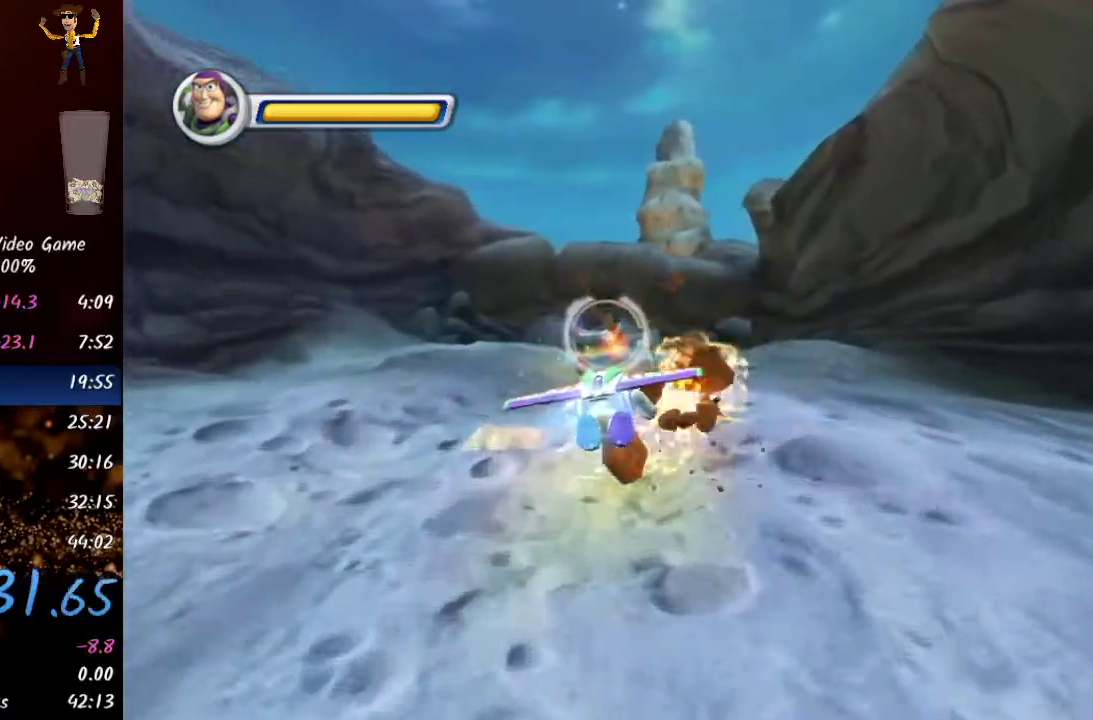
{"buttons": ["R2"], "left_stick": "center", "right_stick": "center", "events": [[67, "R2", "up"], [150, "R2", "down"], [200, "left_stick", "up-left"], [283, "R2", "up"], [317, "left_stick", "center"], [500, "R2", "down"]]}
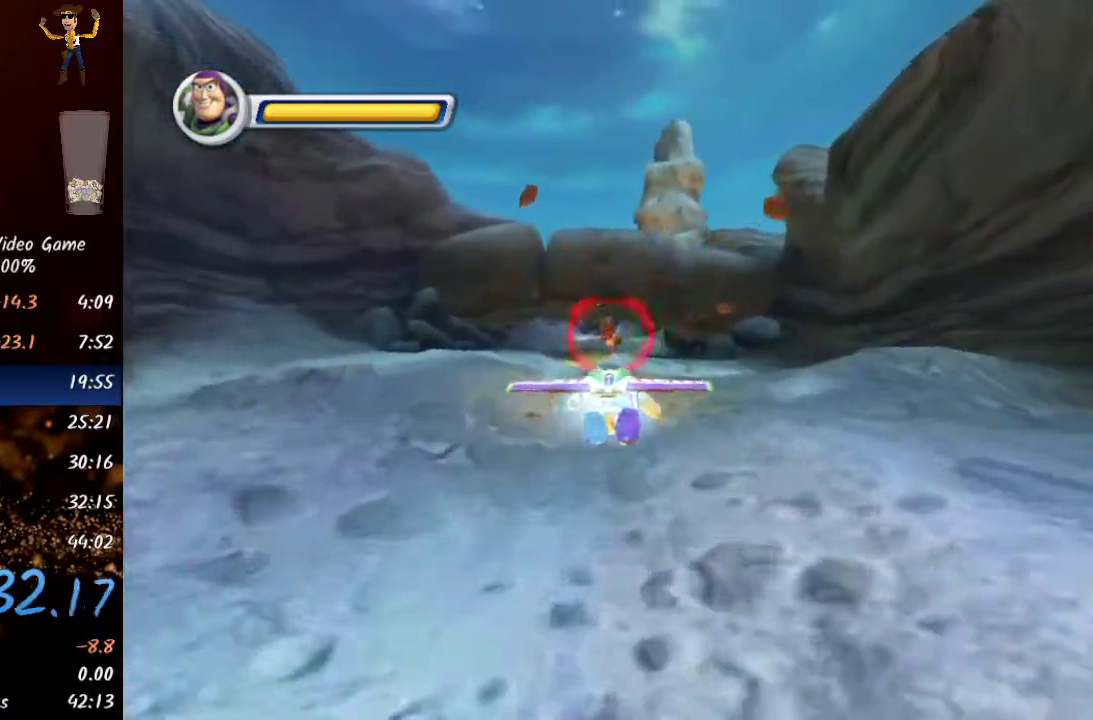
{"buttons": ["R2"], "left_stick": "center", "right_stick": "center", "events": [[150, "R2", "up"], [250, "R2", "down"]]}
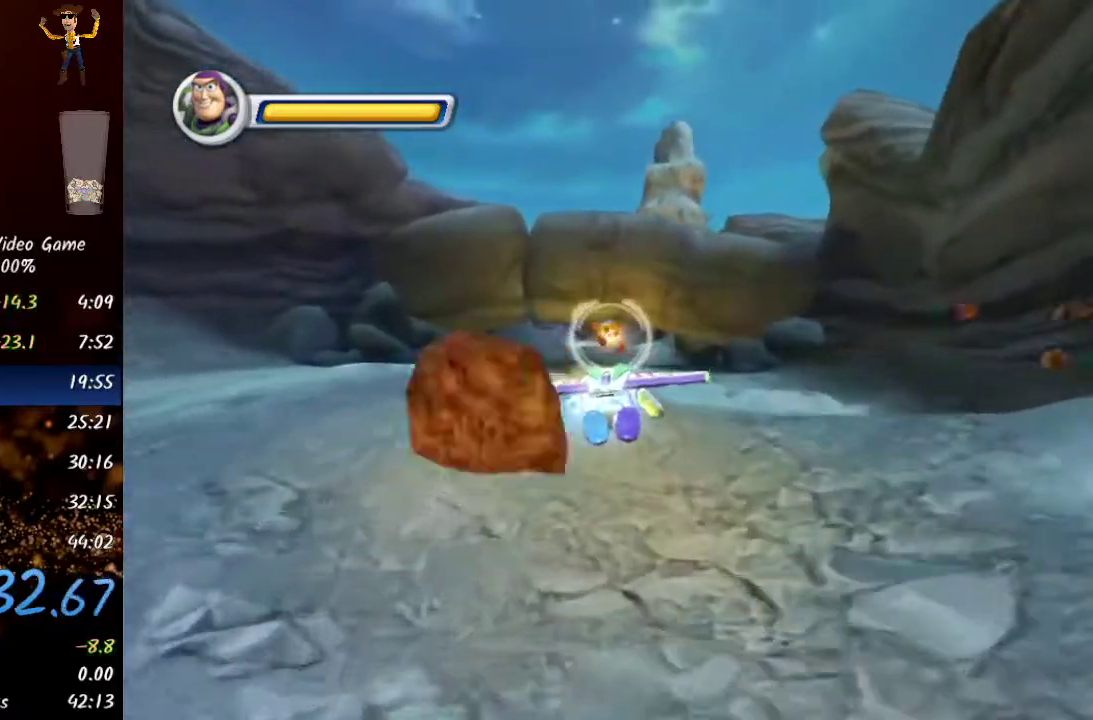
{"buttons": ["R2"], "left_stick": "center", "right_stick": "center", "events": [[17, "R2", "up"], [100, "R2", "down"], [250, "R2", "up"], [350, "R2", "down"]]}
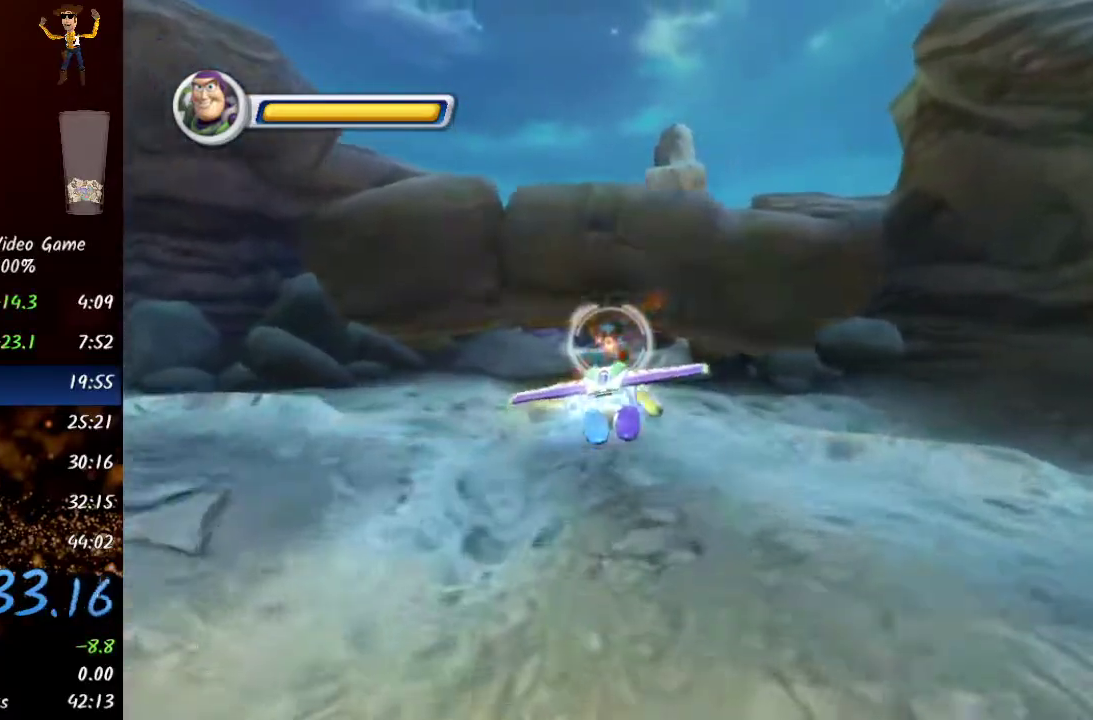
{"buttons": [], "left_stick": "center", "right_stick": "center", "events": [[17, "R2", "up"], [83, "R2", "down"], [150, "left_stick", "down-right"], [233, "R2", "up"], [333, "R2", "down"], [367, "left_stick", "center"], [467, "R2", "up"]]}